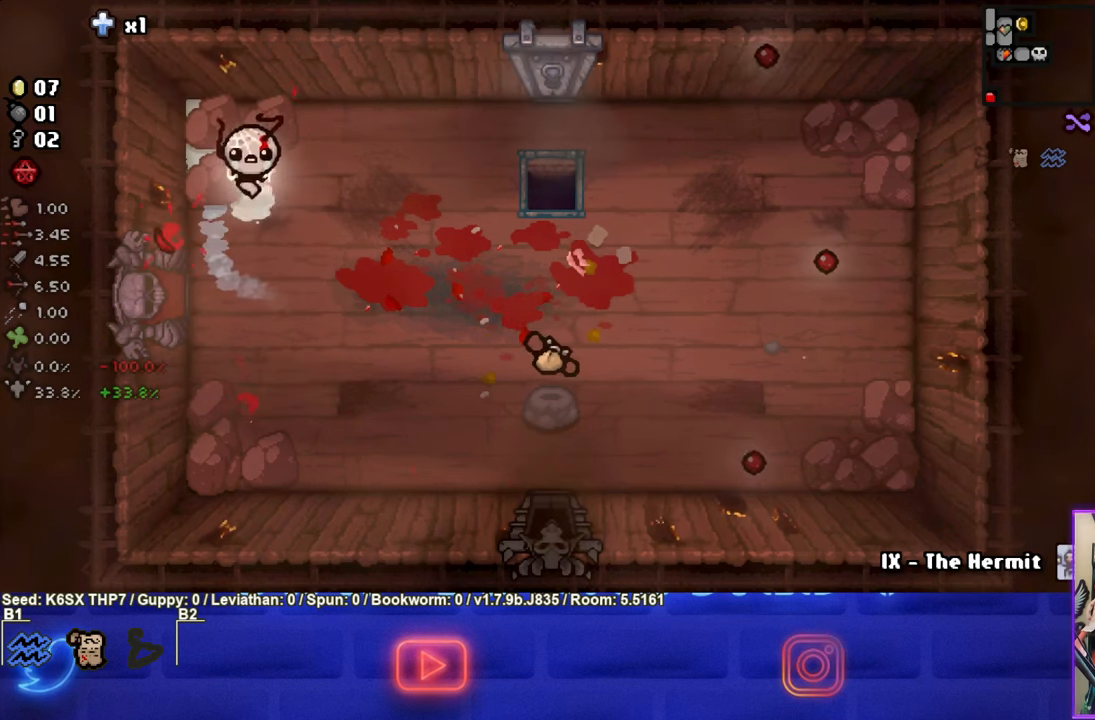
Gameplay with a controller (PlayStation layout); each line is a JSON object with the inputs held at the frame after it. "events" lists button and stick changes between this image and that frame as [ms after this image, input, new state], when the widget could be followed in between. Not read: right_stick.
{"buttons": [], "left_stick": "down-right", "events": []}
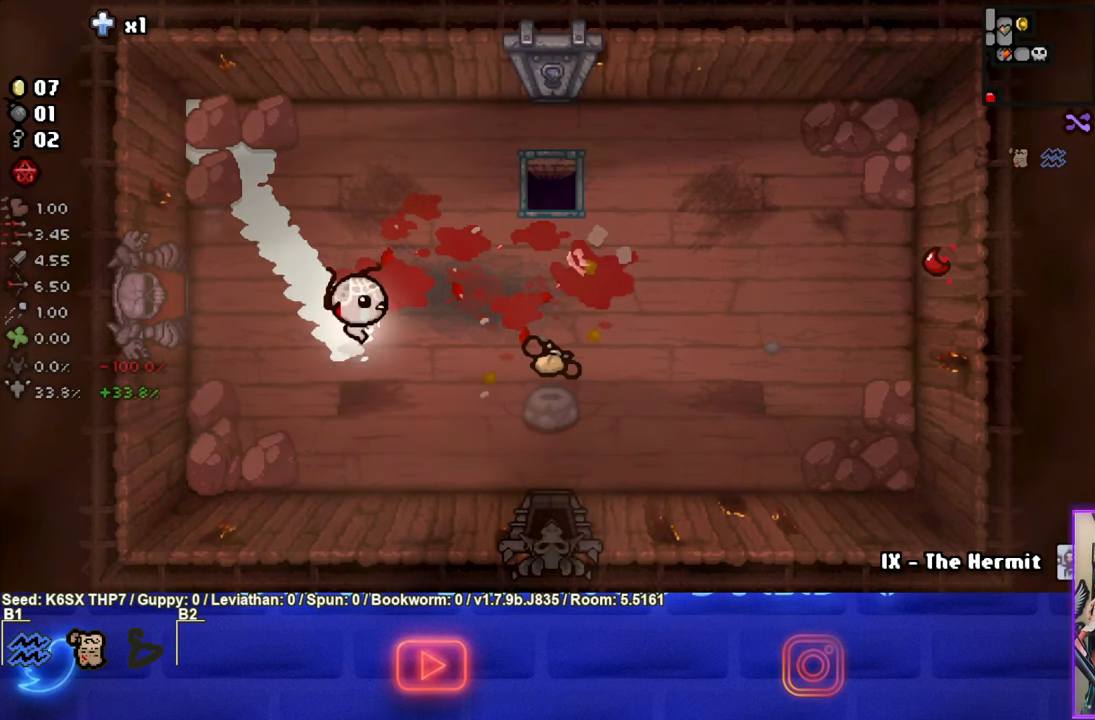
{"buttons": ["CIRCLE"], "left_stick": "center", "events": [[50, "CIRCLE", "down"], [116, "left_stick", "left"], [183, "CIRCLE", "up"], [350, "left_stick", "center"], [433, "CIRCLE", "down"]]}
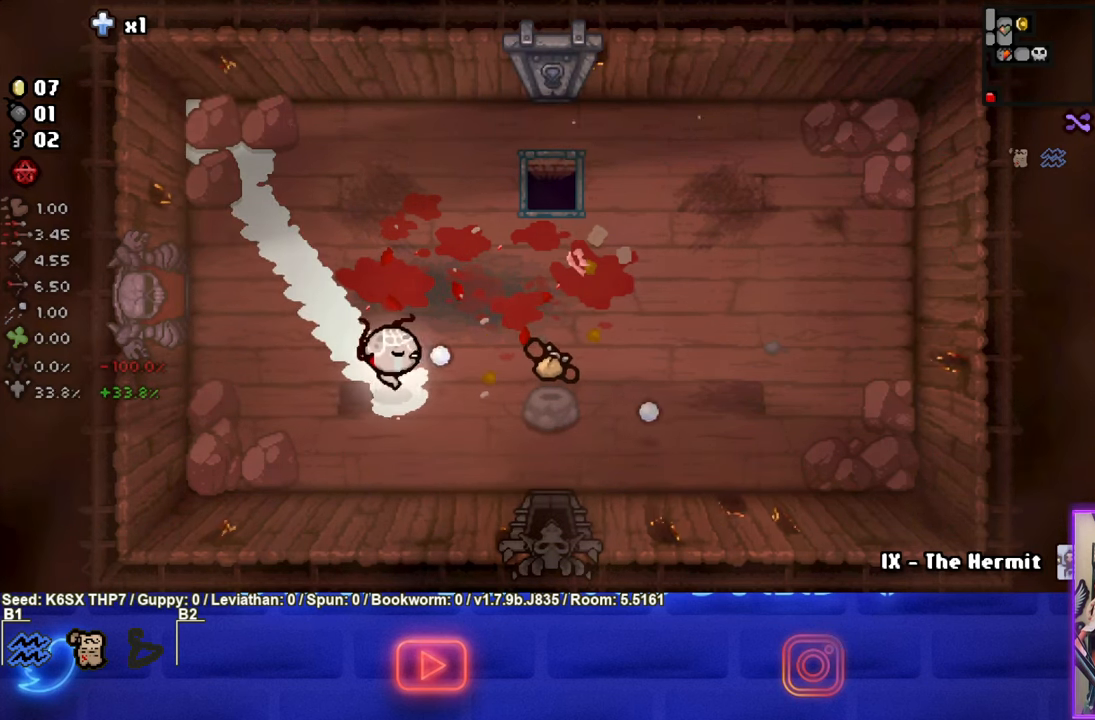
{"buttons": [], "left_stick": "down-right", "events": [[66, "CIRCLE", "up"], [66, "left_stick", "down-right"], [116, "CIRCLE", "down"], [266, "CIRCLE", "up"]]}
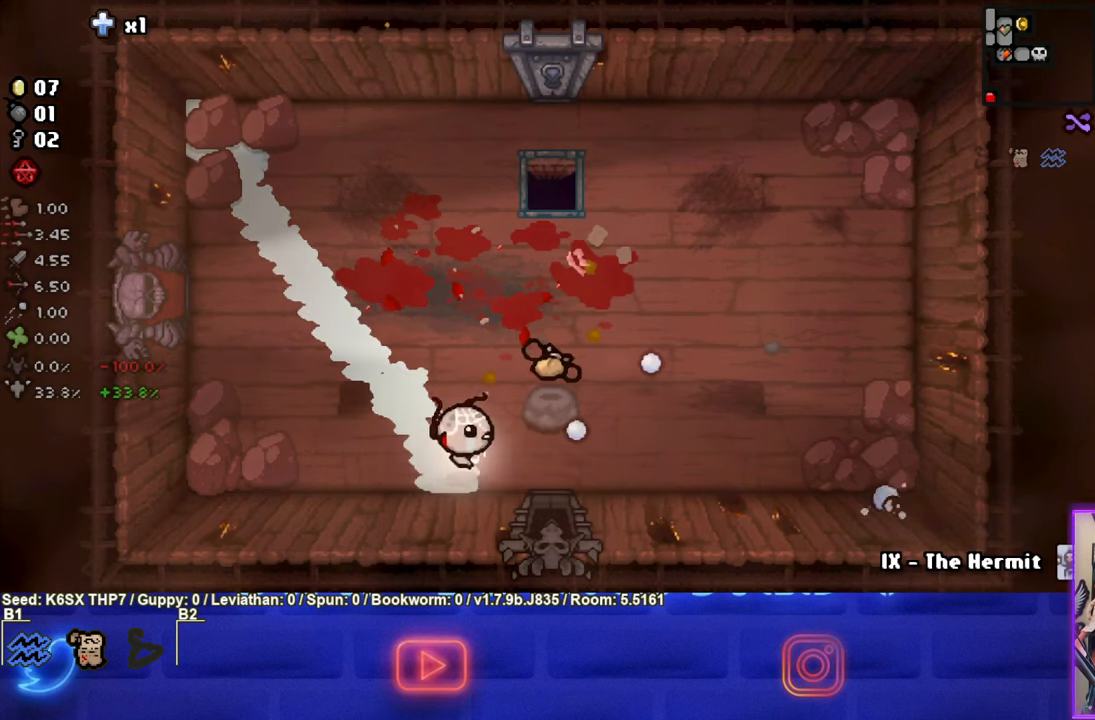
{"buttons": [], "left_stick": "center", "events": [[266, "left_stick", "down"], [500, "left_stick", "center"]]}
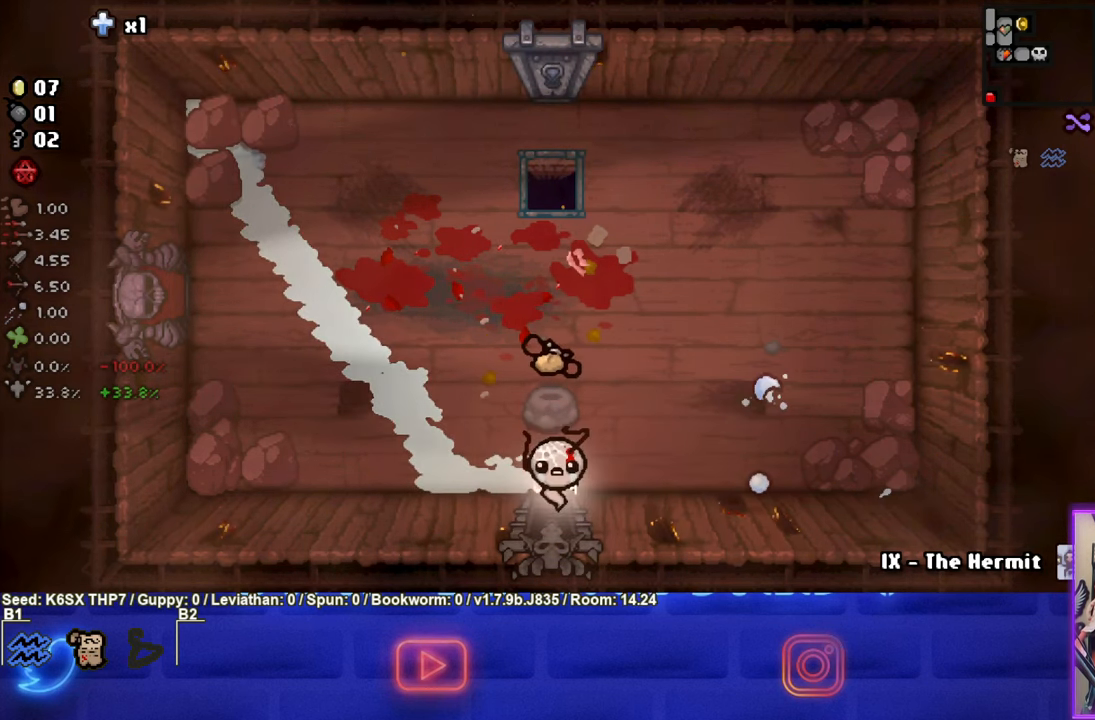
{"buttons": [], "left_stick": "center", "events": []}
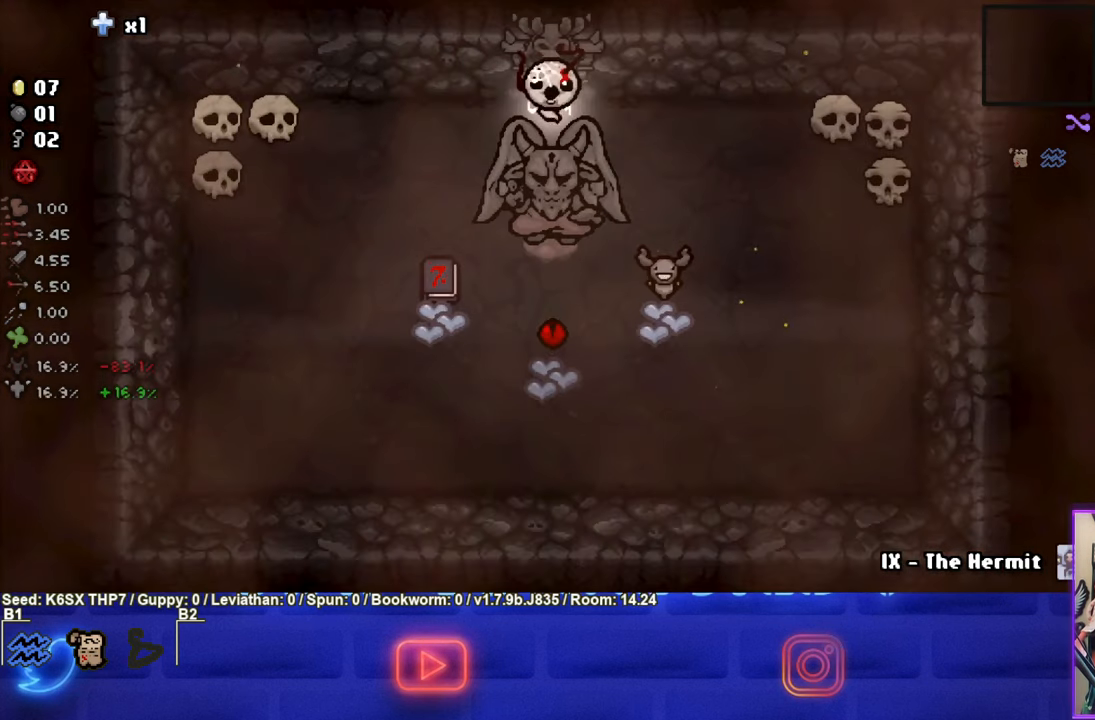
{"buttons": [], "left_stick": "down", "events": [[50, "left_stick", "down-left"], [300, "left_stick", "down"]]}
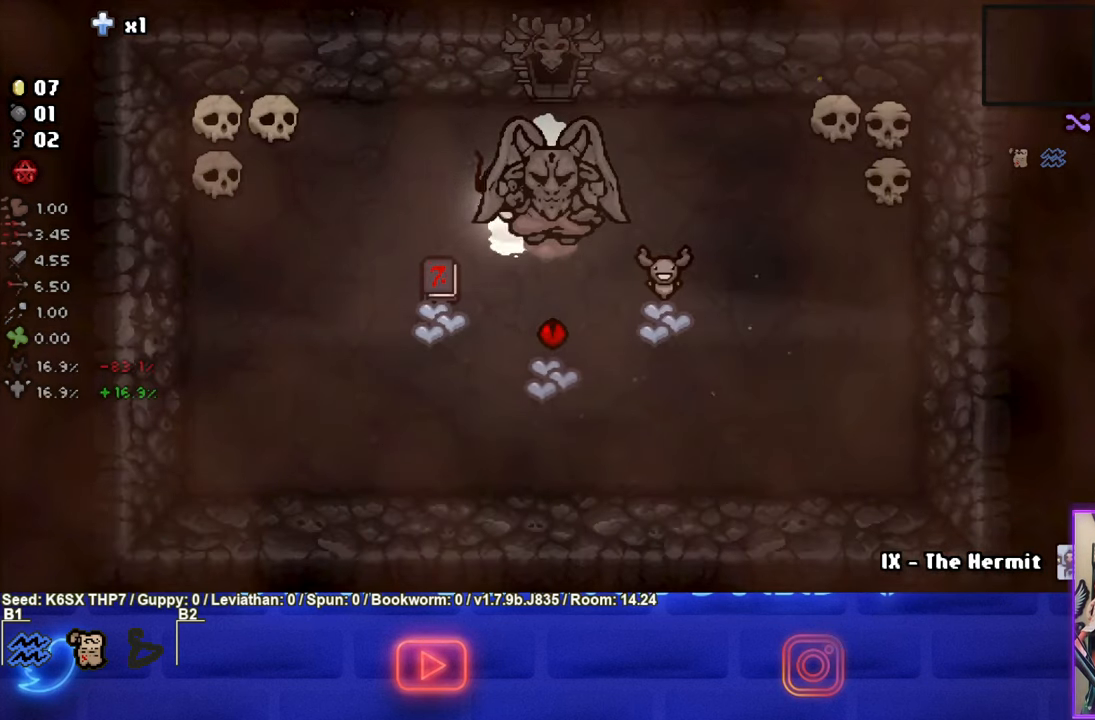
{"buttons": [], "left_stick": "up-left", "events": [[333, "left_stick", "up-left"]]}
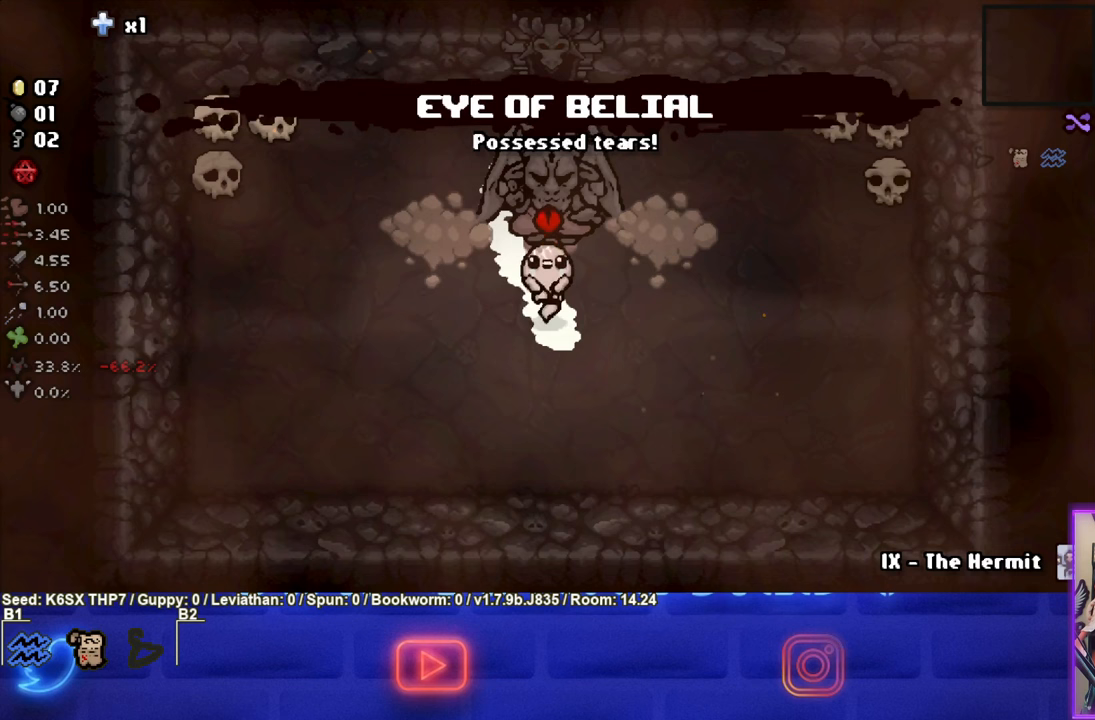
{"buttons": [], "left_stick": "up", "events": [[267, "left_stick", "up"]]}
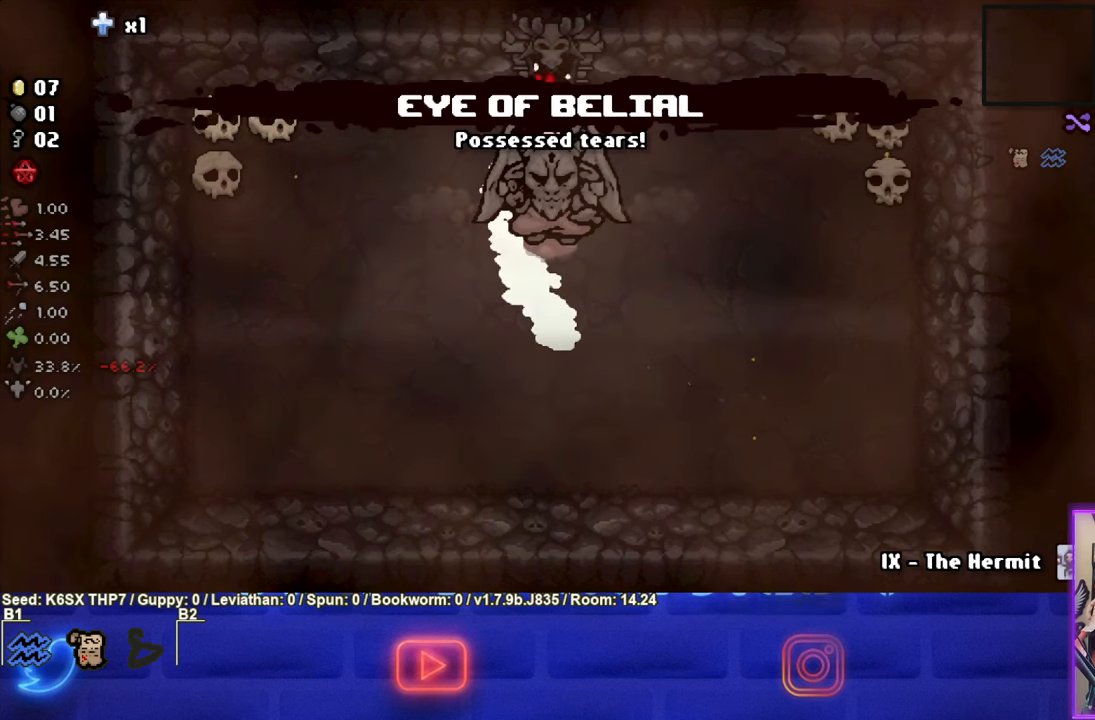
{"buttons": [], "left_stick": "center", "events": [[333, "left_stick", "center"]]}
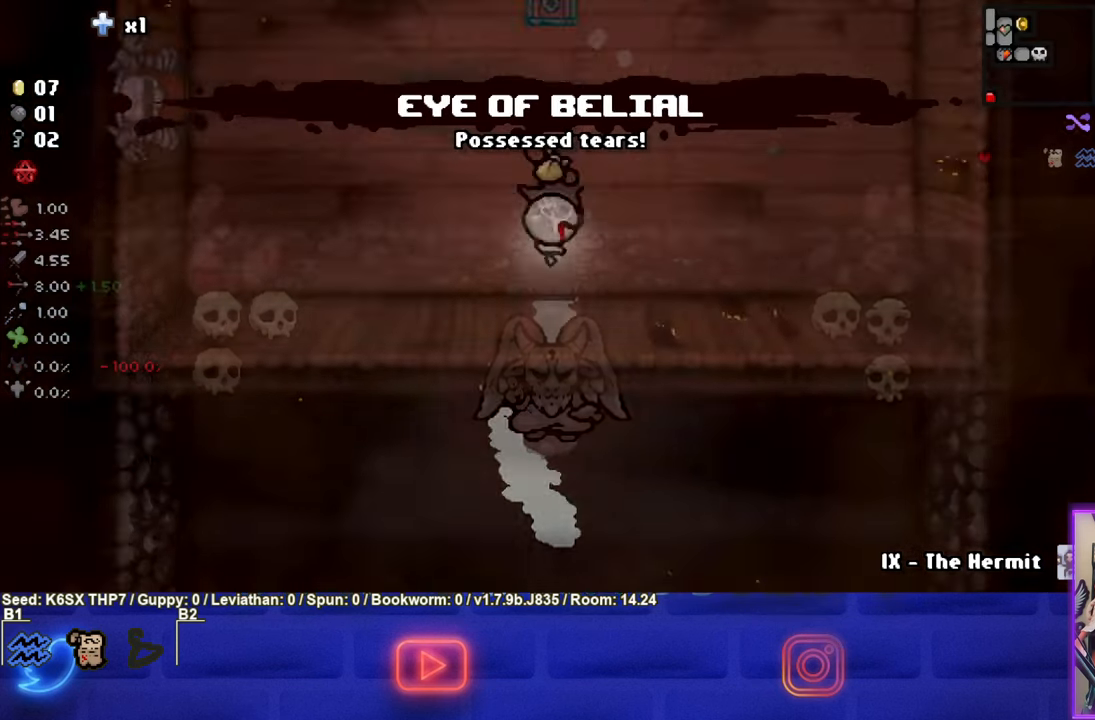
{"buttons": [], "left_stick": "left", "events": [[83, "left_stick", "left"]]}
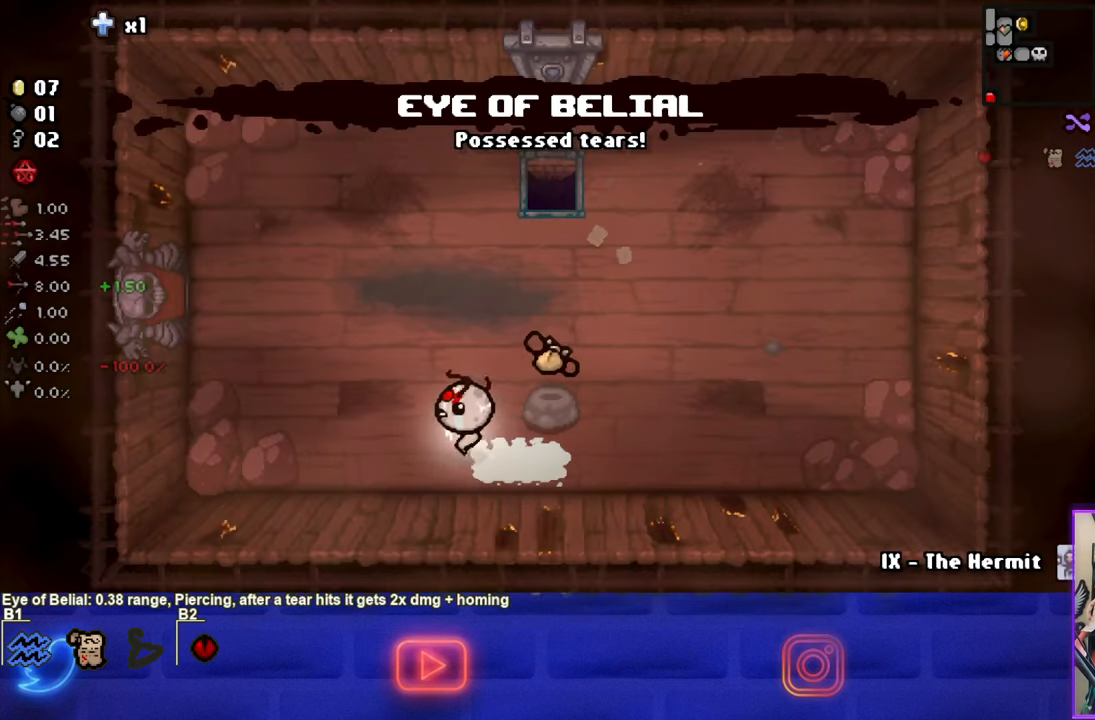
{"buttons": [], "left_stick": "left", "events": []}
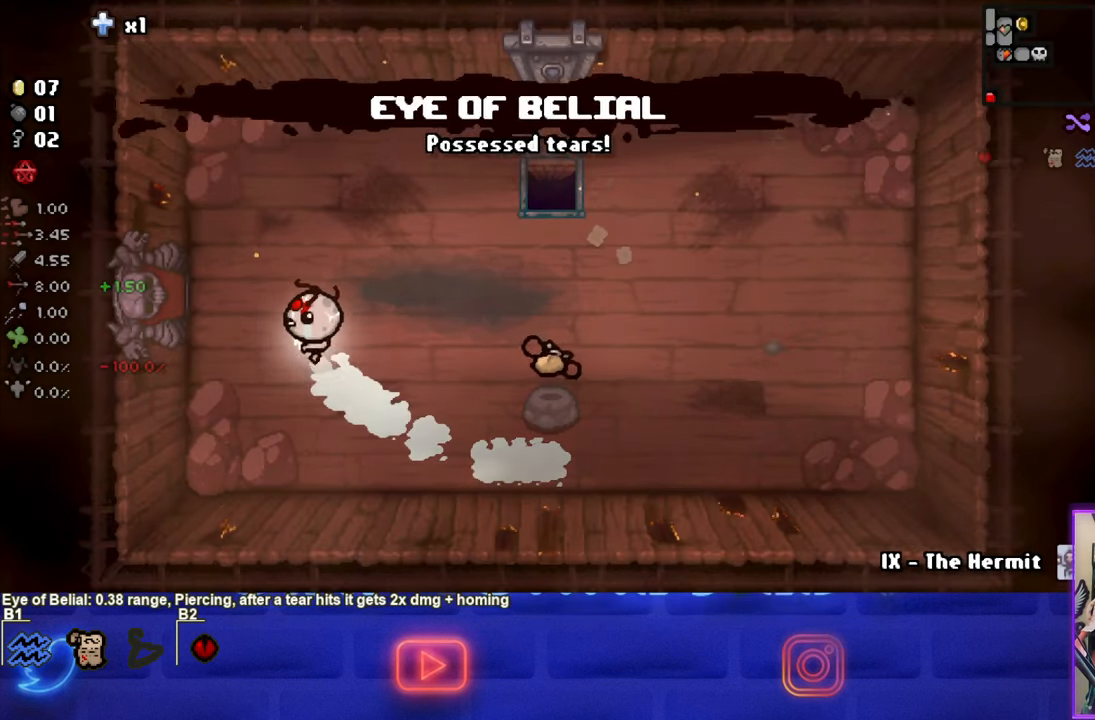
{"buttons": [], "left_stick": "left", "events": []}
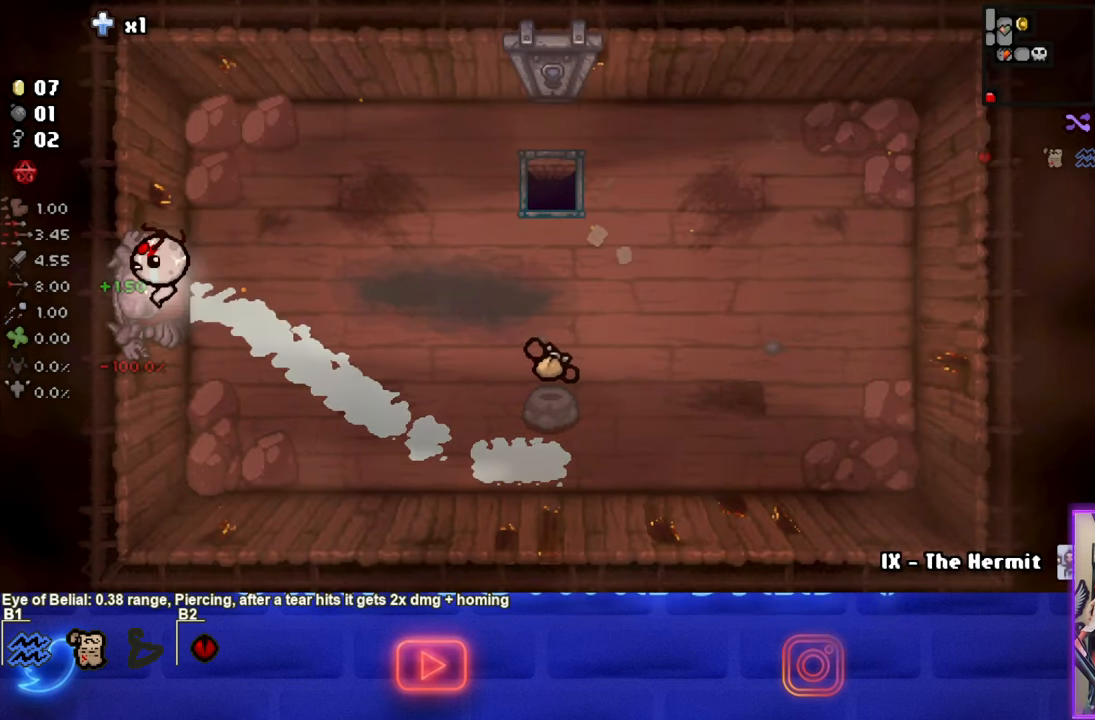
{"buttons": [], "left_stick": "left", "events": [[133, "left_stick", "center"], [383, "left_stick", "left"]]}
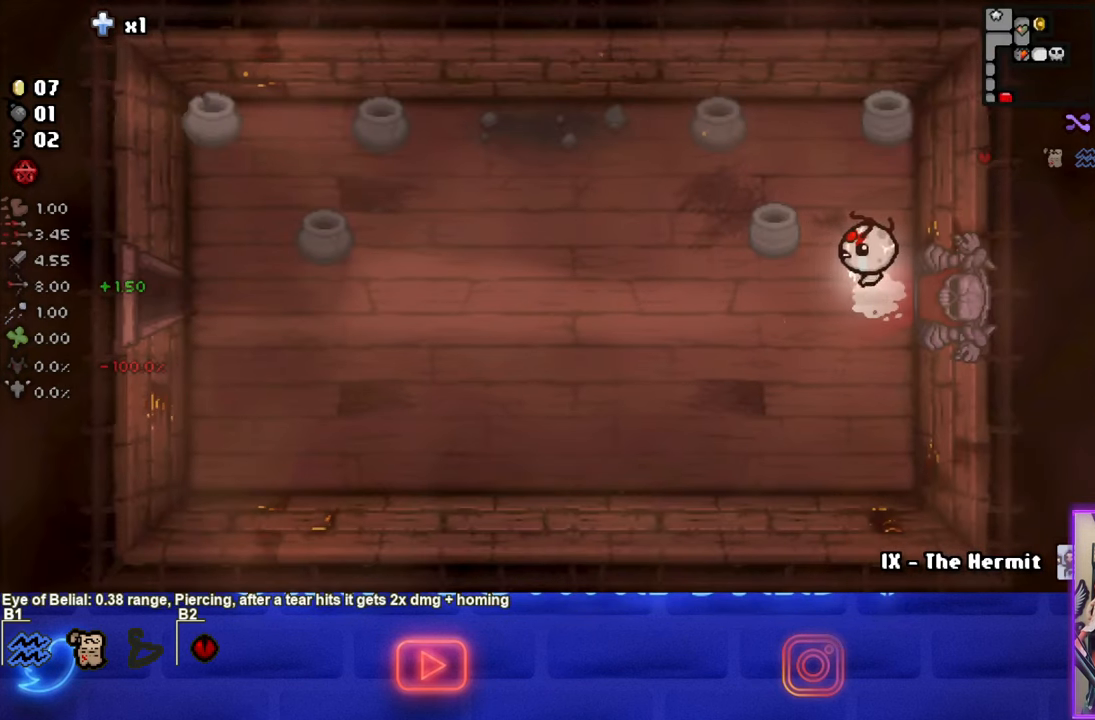
{"buttons": [], "left_stick": "left", "events": []}
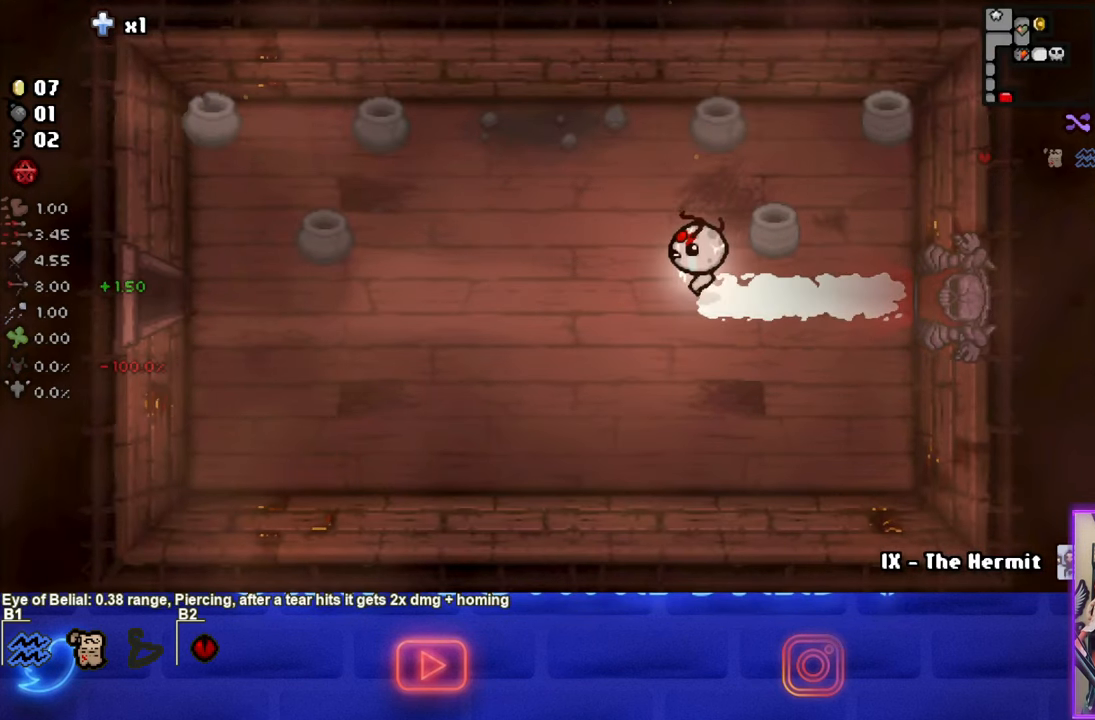
{"buttons": [], "left_stick": "left", "events": []}
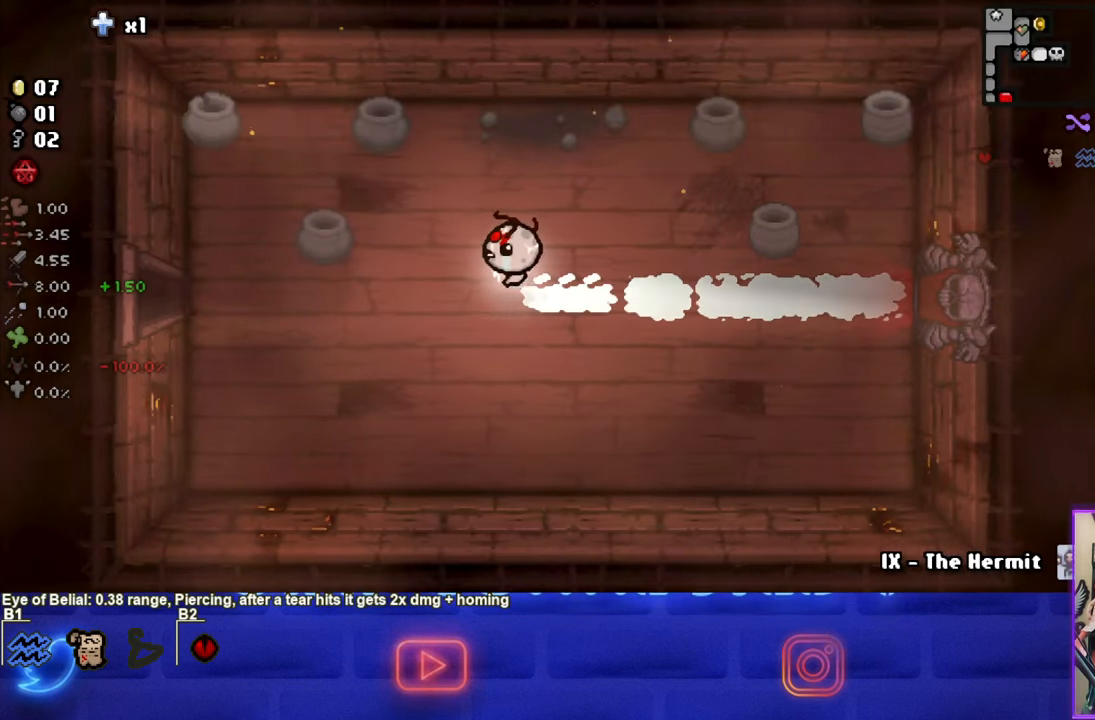
{"buttons": [], "left_stick": "left", "events": []}
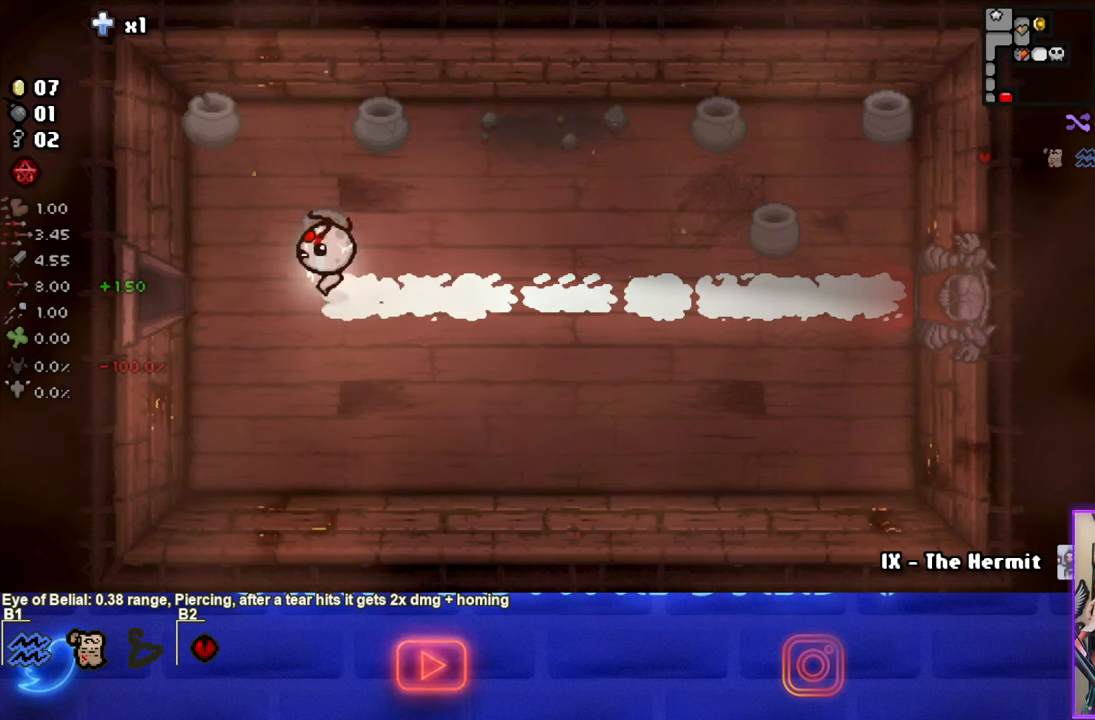
{"buttons": [], "left_stick": "left", "events": []}
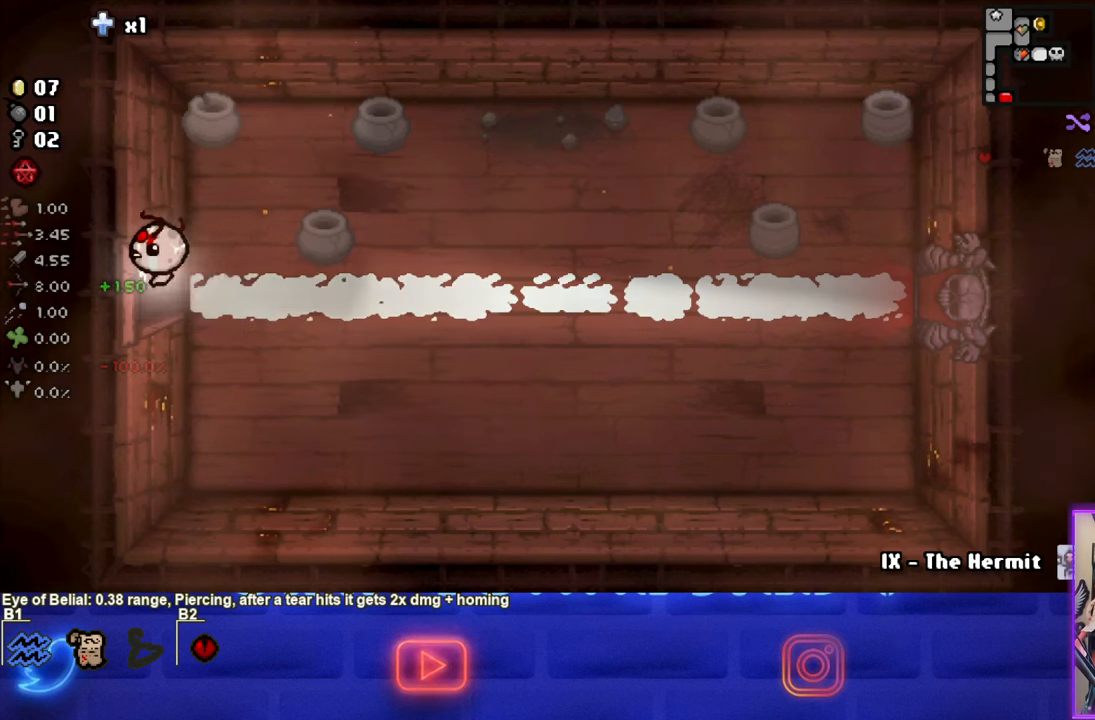
{"buttons": [], "left_stick": "left", "events": [[50, "left_stick", "center"], [484, "left_stick", "left"]]}
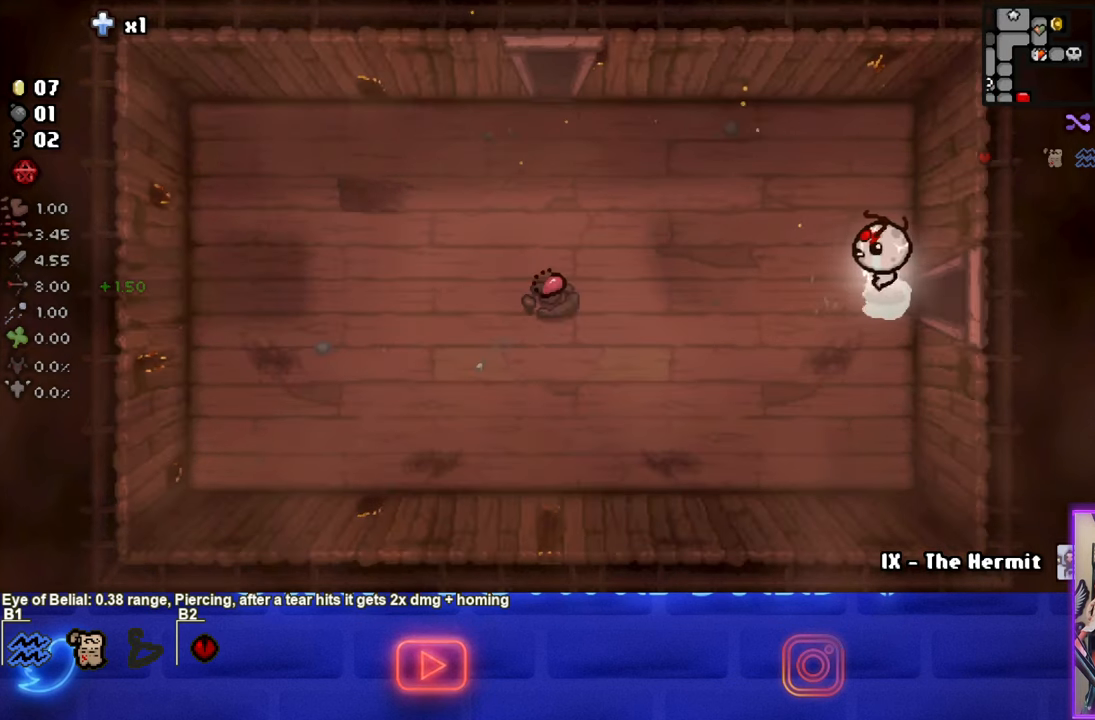
{"buttons": [], "left_stick": "up-left", "events": [[167, "left_stick", "up-left"]]}
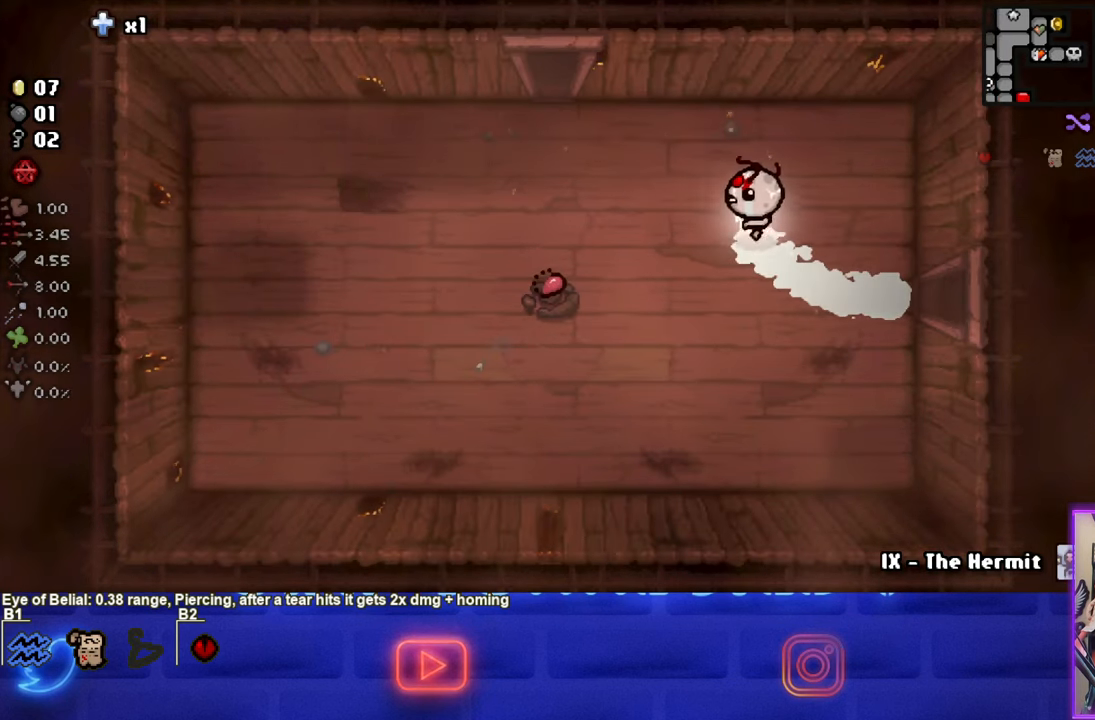
{"buttons": [], "left_stick": "up-left", "events": []}
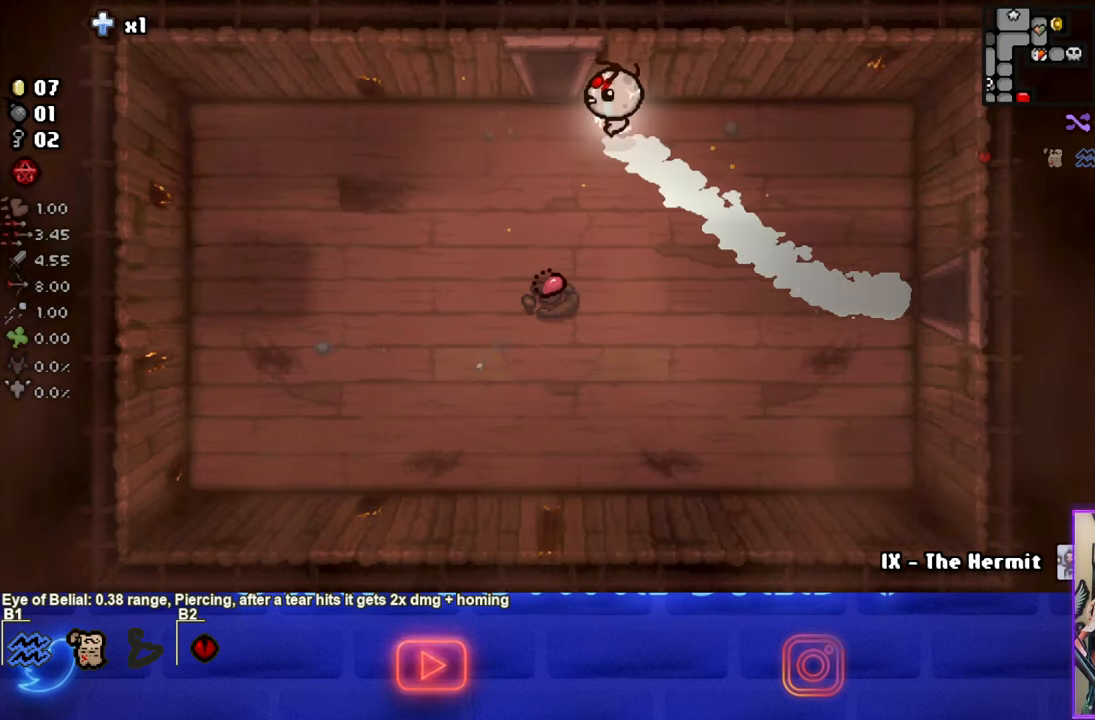
{"buttons": [], "left_stick": "center", "events": [[434, "left_stick", "center"]]}
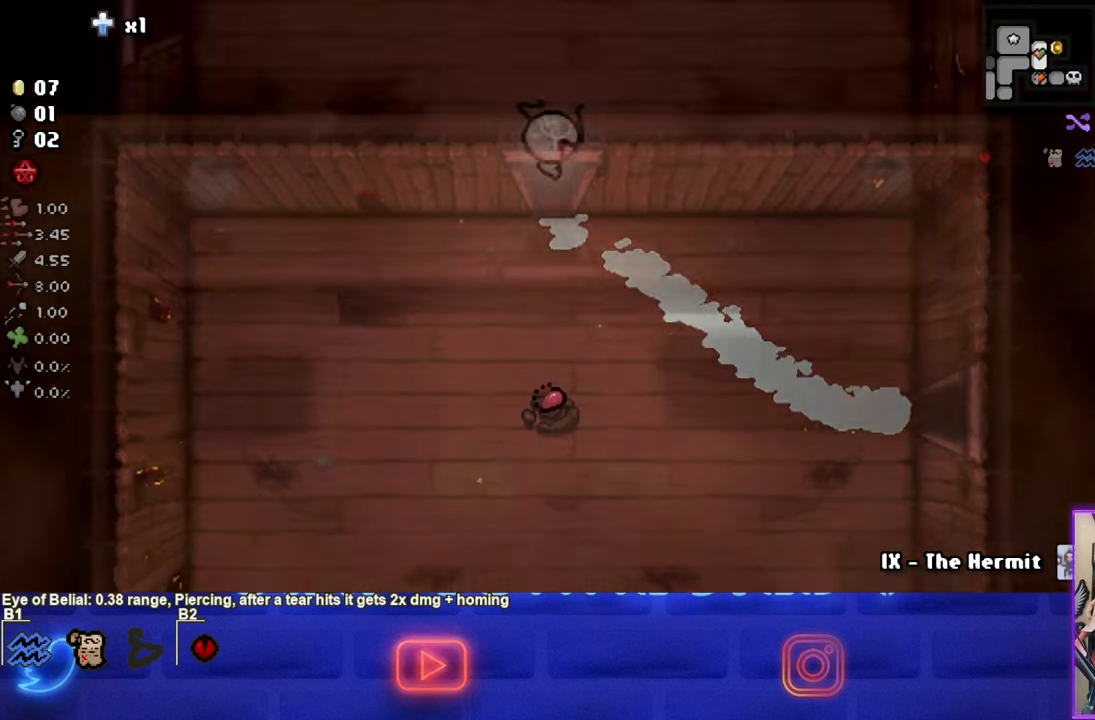
{"buttons": [], "left_stick": "up-left", "events": [[167, "left_stick", "up-left"]]}
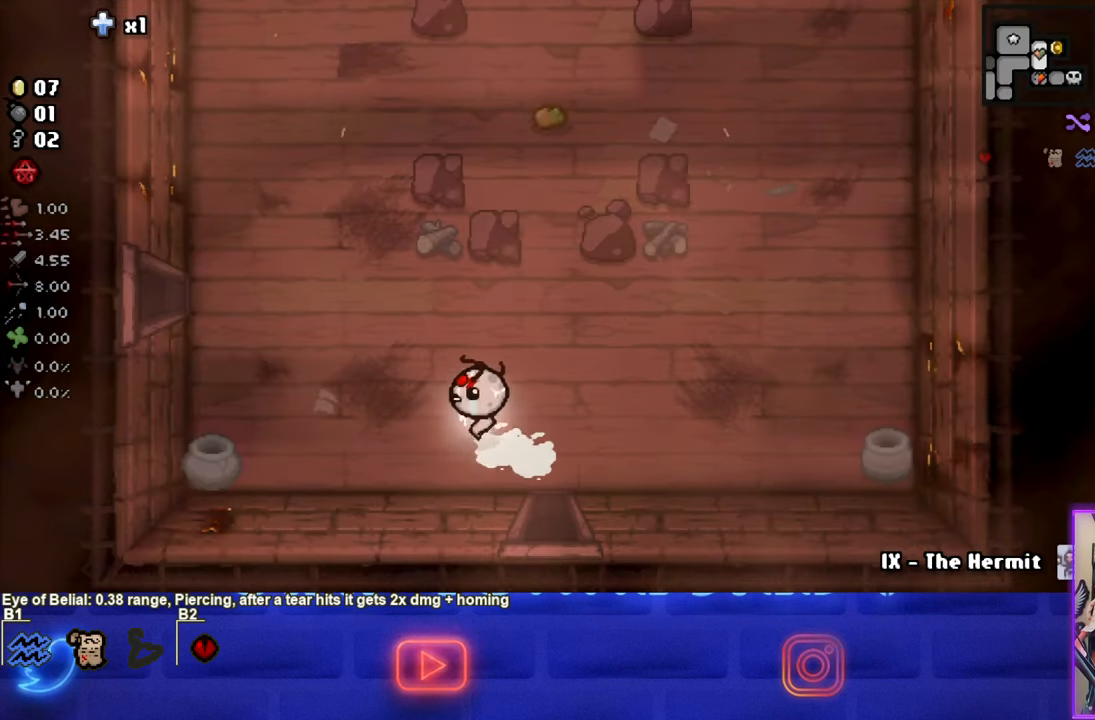
{"buttons": [], "left_stick": "up-left", "events": []}
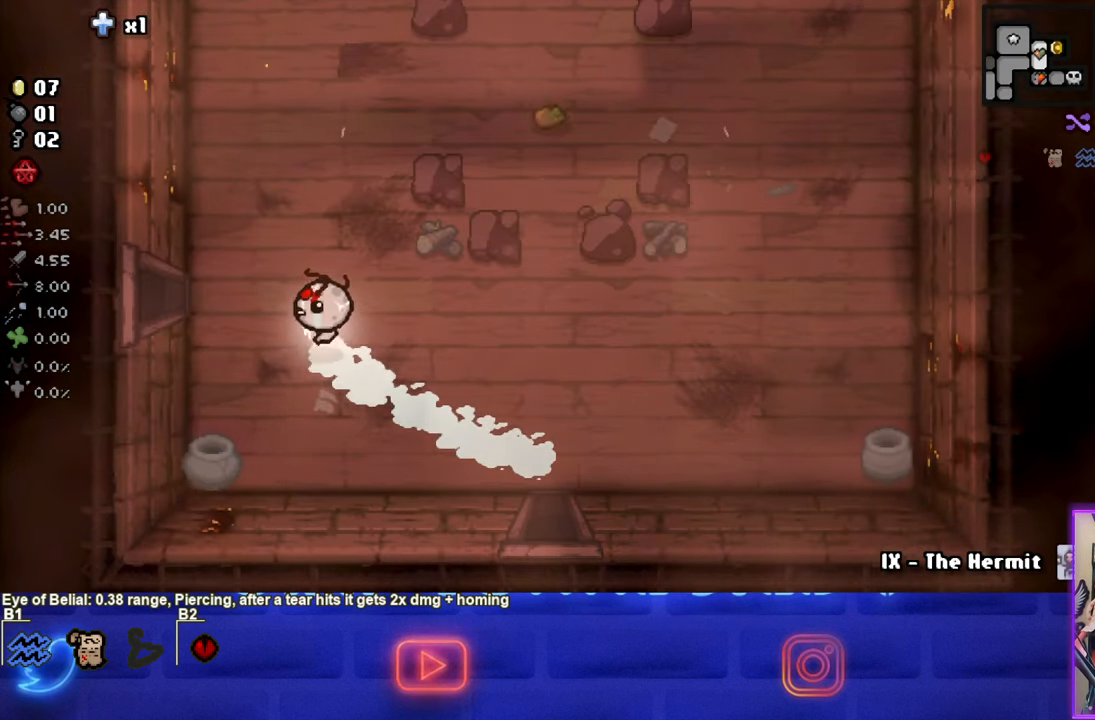
{"buttons": [], "left_stick": "left", "events": [[150, "left_stick", "left"]]}
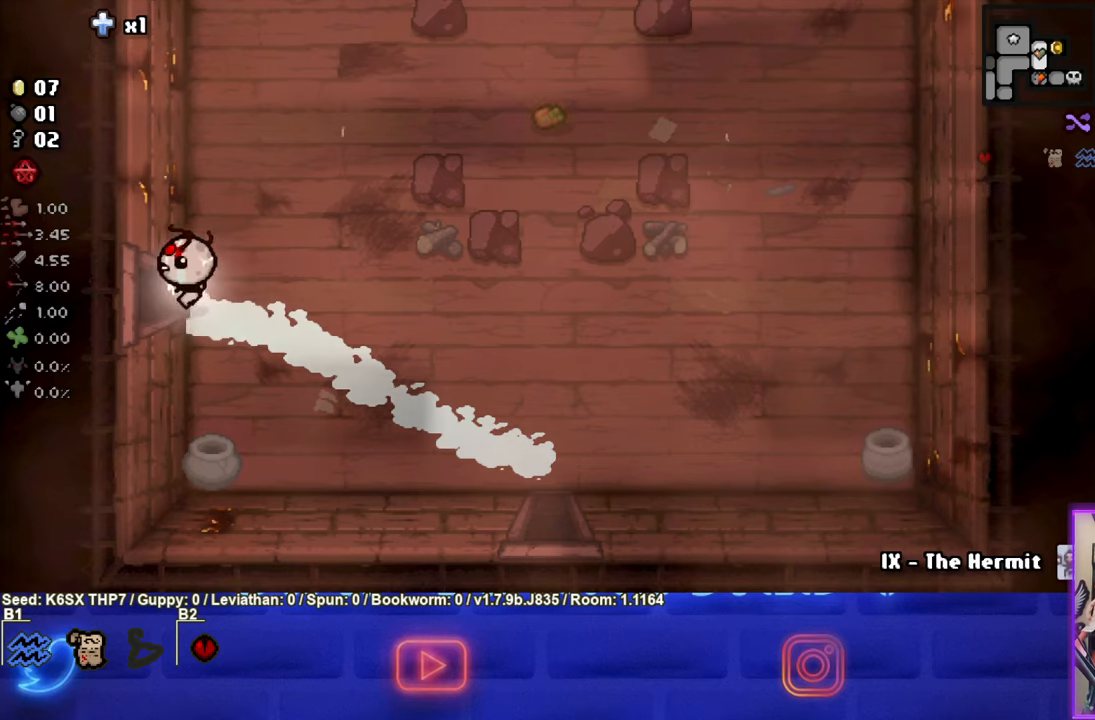
{"buttons": [], "left_stick": "left", "events": [[150, "left_stick", "center"], [433, "left_stick", "left"]]}
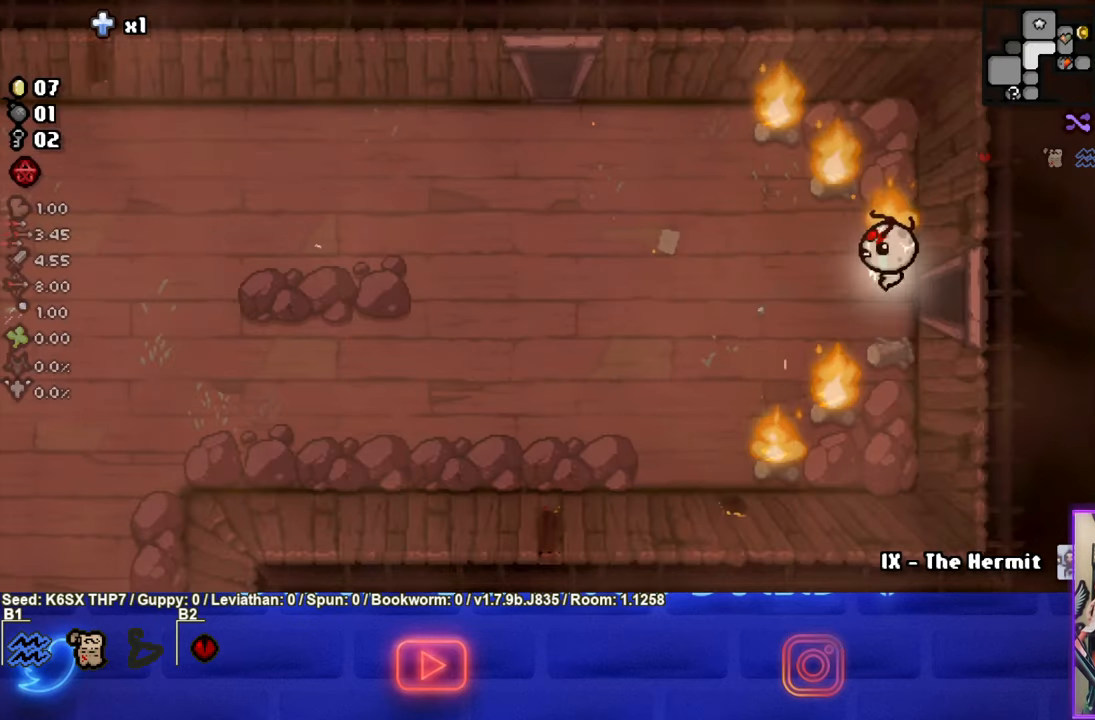
{"buttons": [], "left_stick": "left", "events": []}
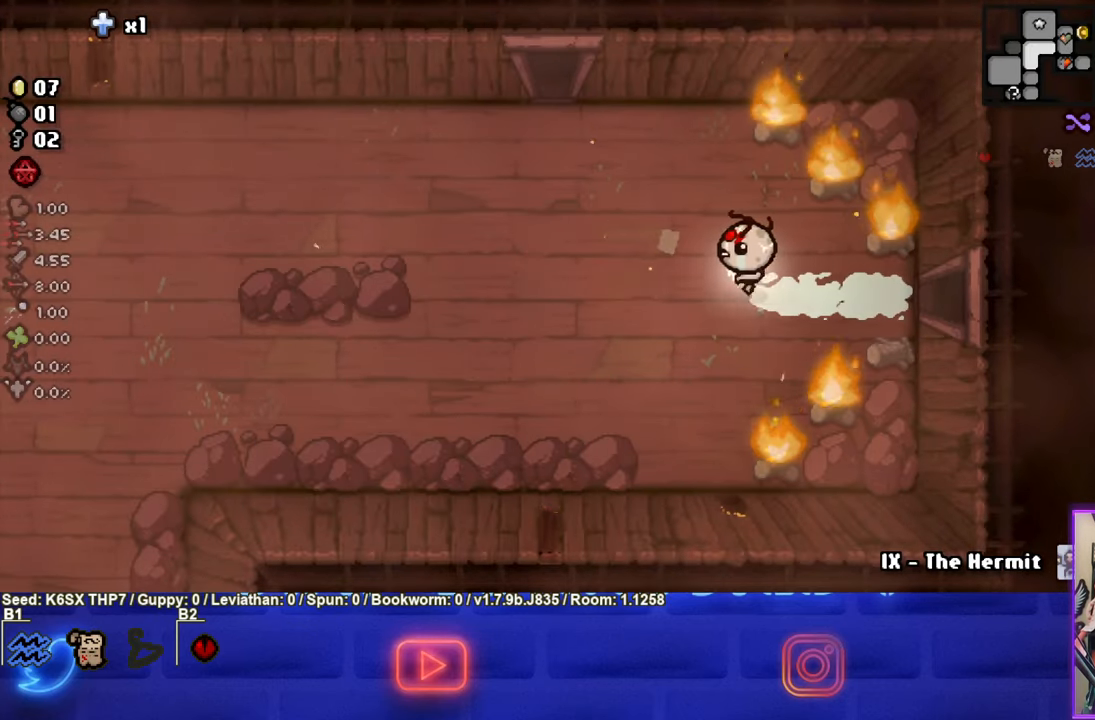
{"buttons": [], "left_stick": "left", "events": []}
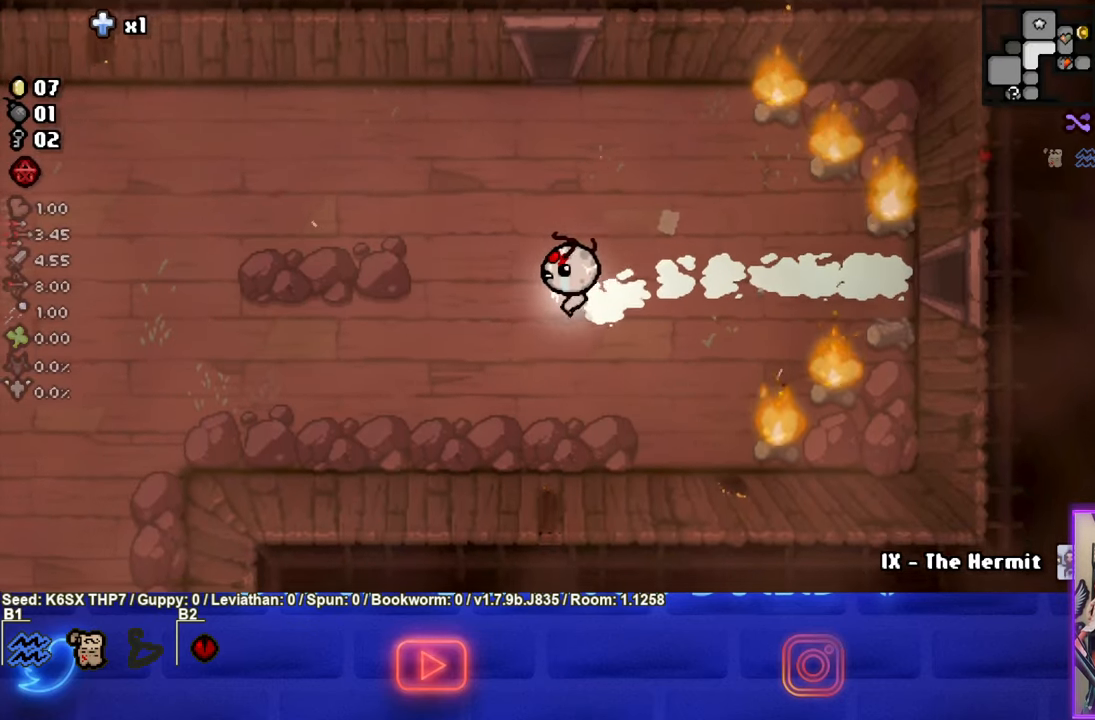
{"buttons": [], "left_stick": "left", "events": []}
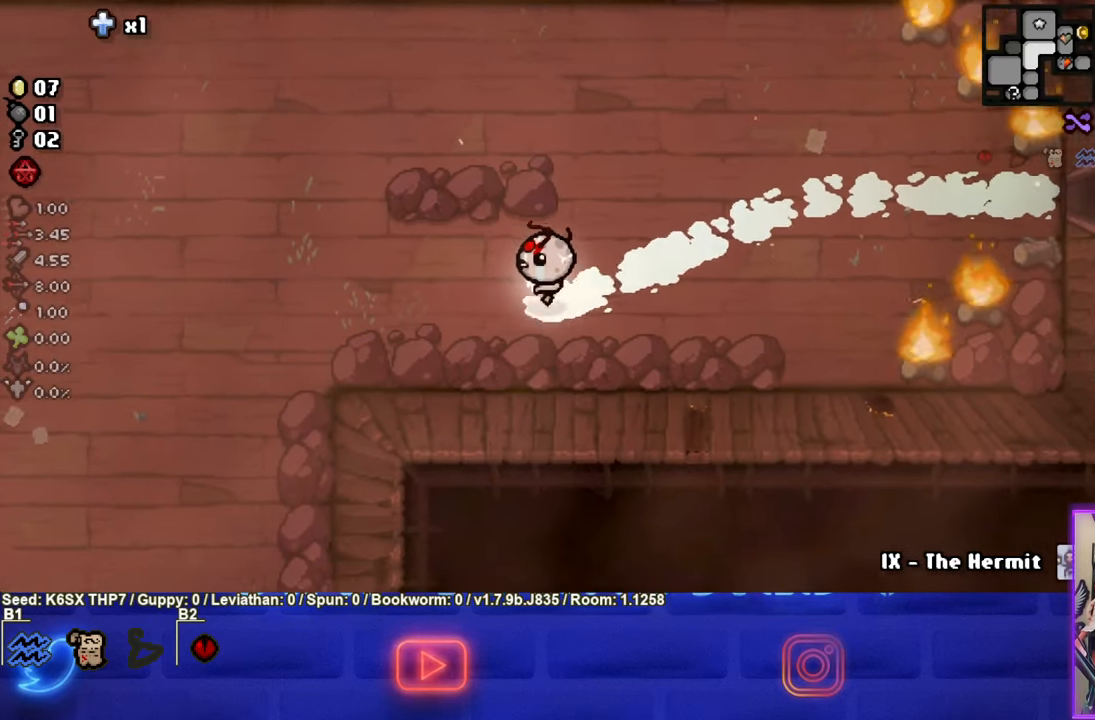
{"buttons": [], "left_stick": "left", "events": []}
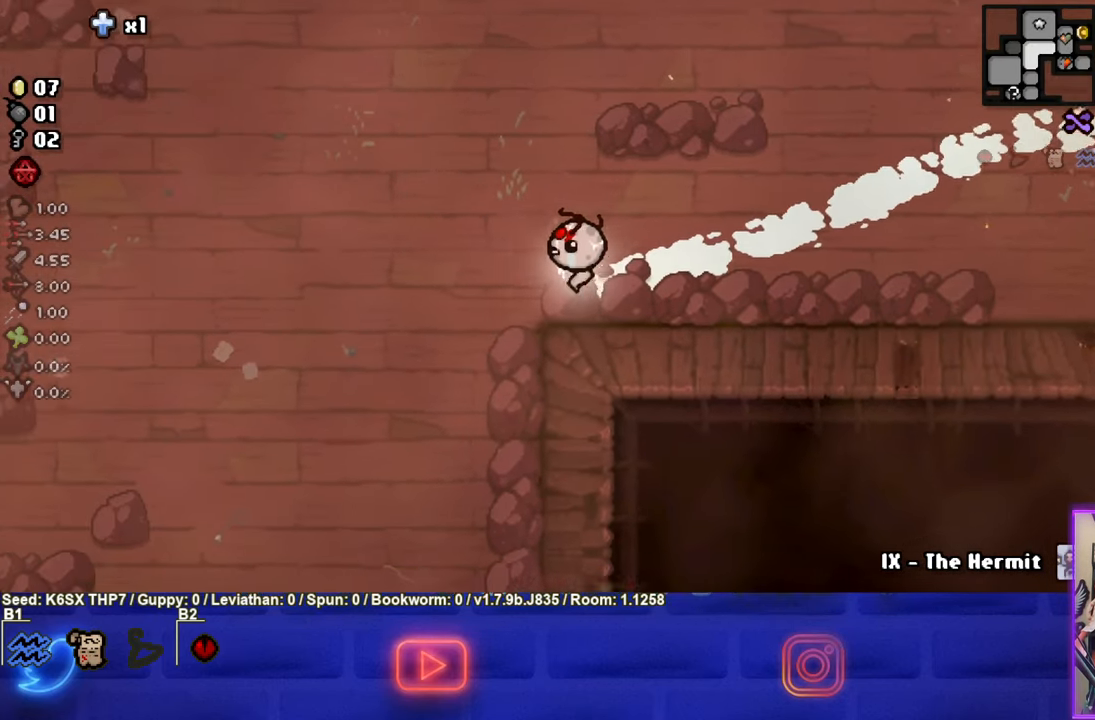
{"buttons": [], "left_stick": "down-left", "events": [[100, "left_stick", "down-left"]]}